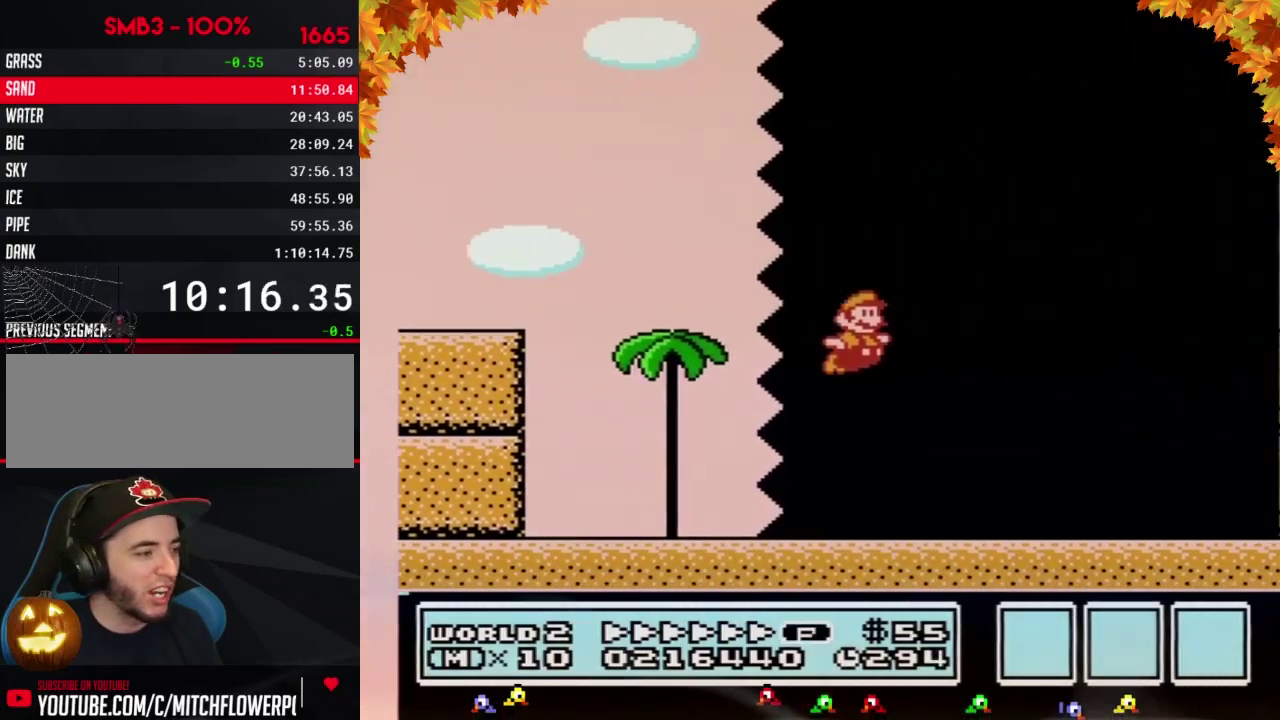
Gameplay with a controller (Nintendo layout); each line is a JSON object with the inputs held at the frame after it. "events" lists button and stick changes between this image and that frame as [ms after this image, input, new state], when the widget could be followed in between. Not read: L3 R3.
{"buttons": ["A", "B", "DPAD_RIGHT"], "events": [[483, "A", "down"]]}
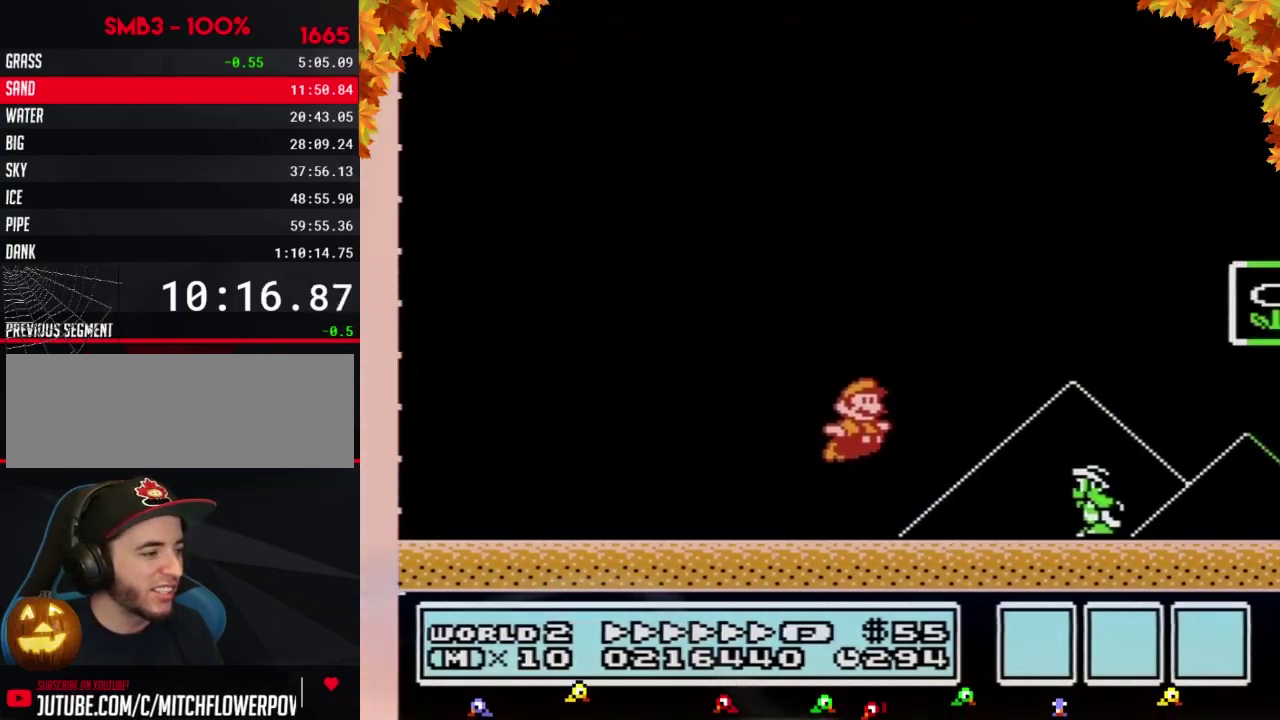
{"buttons": ["B", "DPAD_RIGHT"], "events": [[300, "A", "up"], [333, "B", "up"], [483, "B", "down"]]}
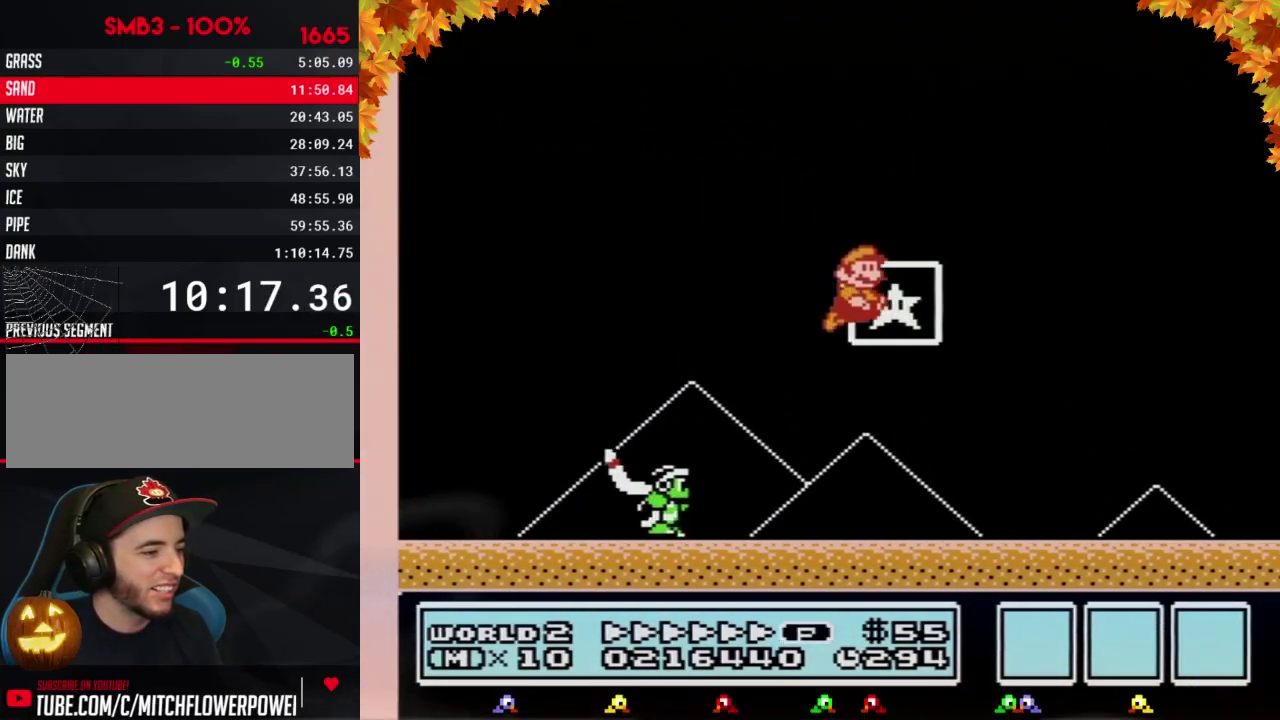
{"buttons": [], "events": [[17, "B", "up"], [150, "DPAD_RIGHT", "up"]]}
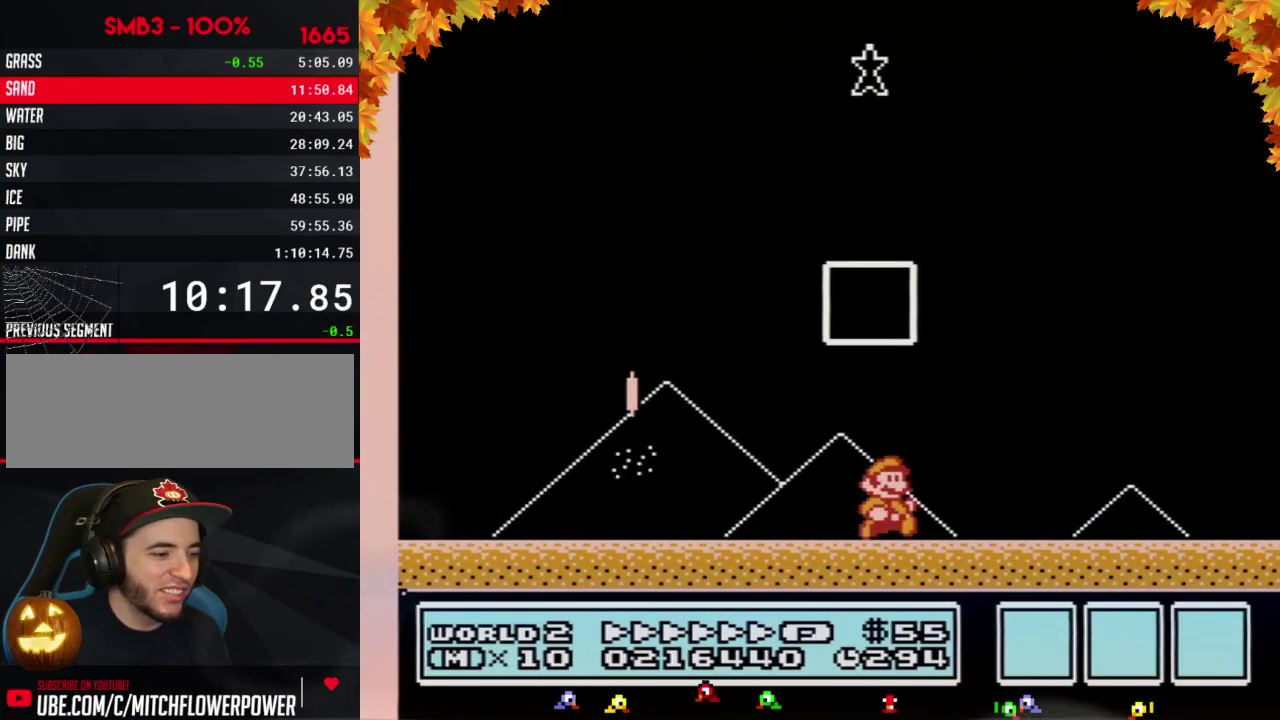
{"buttons": [], "events": []}
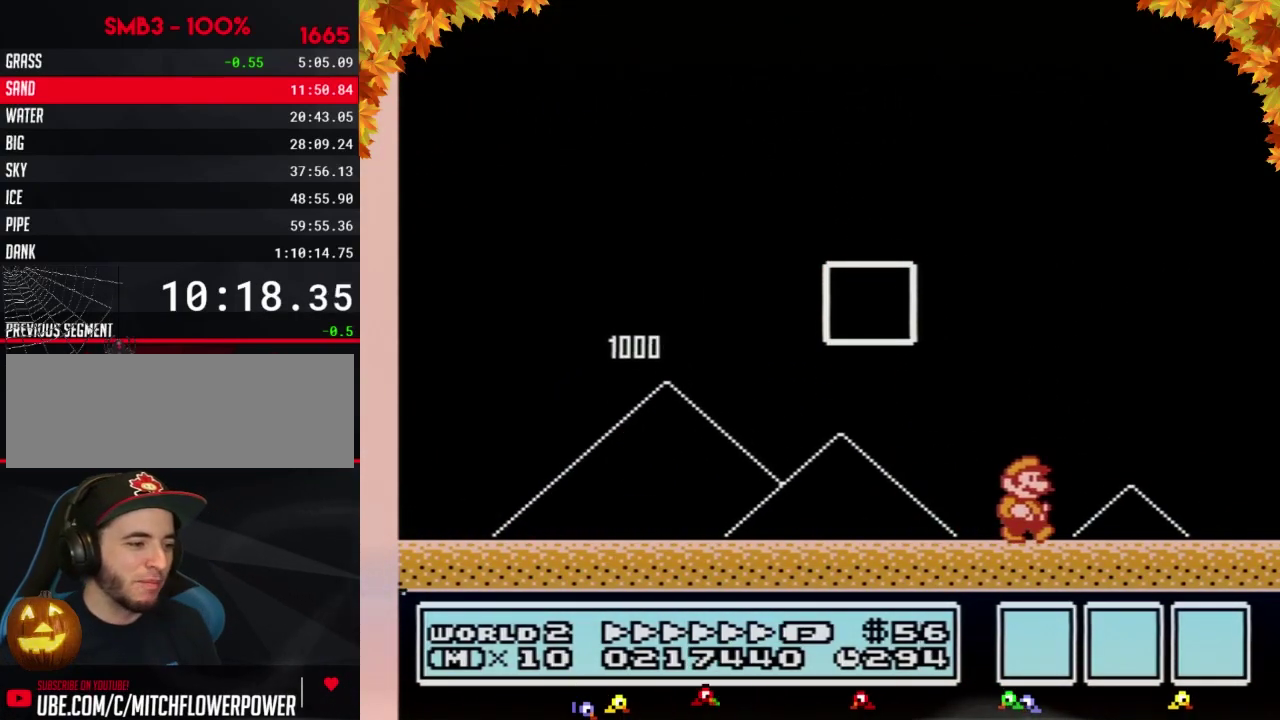
{"buttons": [], "events": [[33, "A", "down"], [100, "A", "up"], [200, "A", "down"], [267, "A", "up"], [350, "A", "down"], [417, "A", "up"]]}
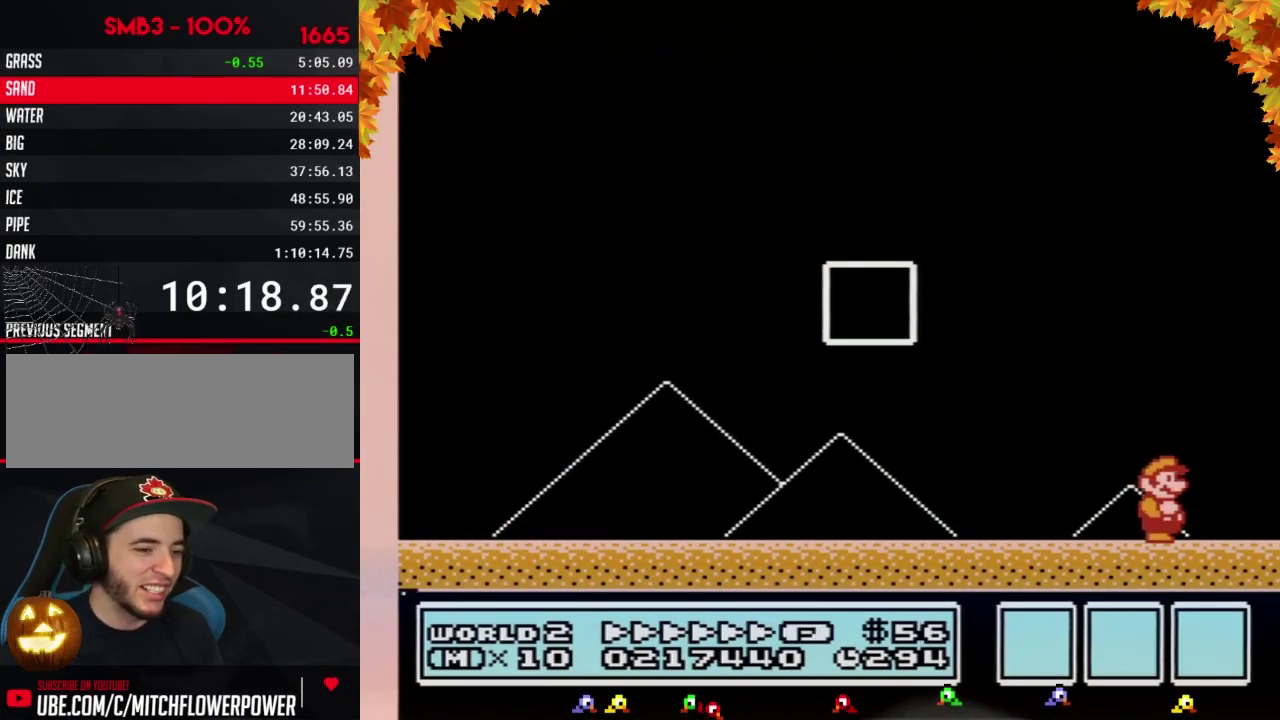
{"buttons": ["A"], "events": [[17, "A", "down"], [67, "A", "up"], [167, "A", "down"], [233, "A", "up"], [317, "A", "down"], [383, "A", "up"], [483, "A", "down"]]}
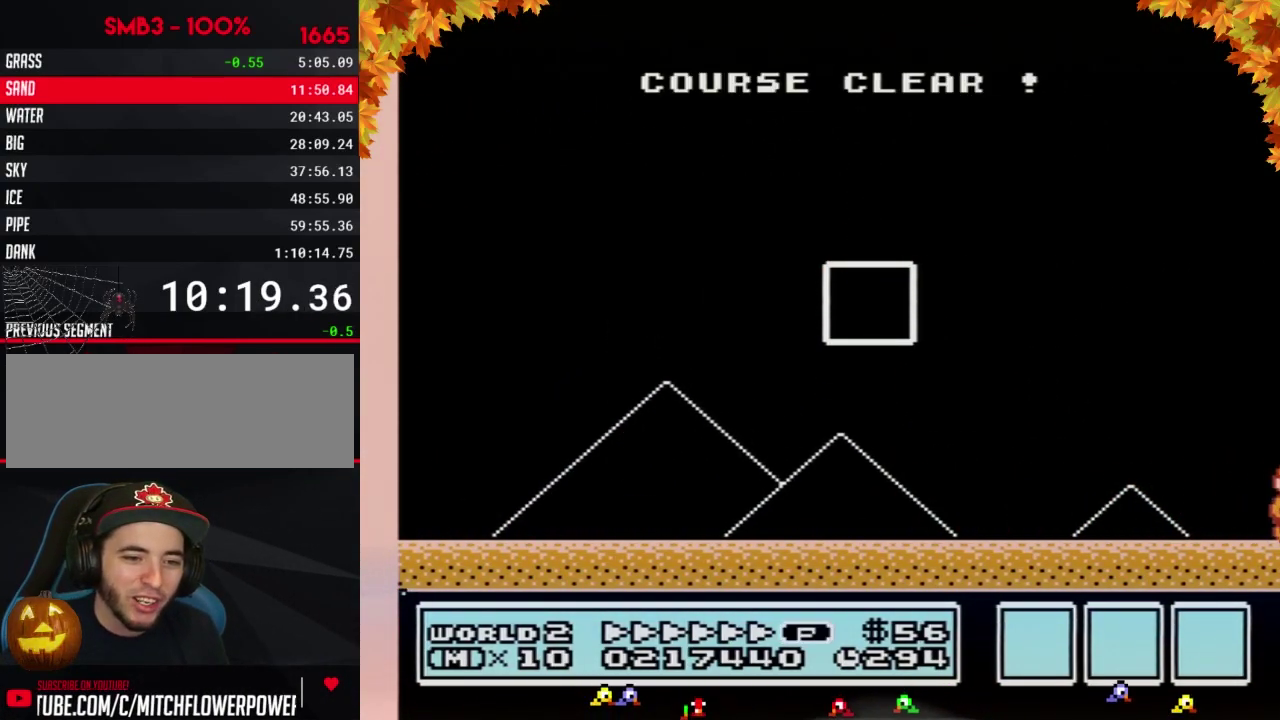
{"buttons": ["A"], "events": [[67, "A", "up"], [133, "A", "down"], [233, "A", "up"], [317, "A", "down"], [417, "A", "up"], [500, "A", "down"]]}
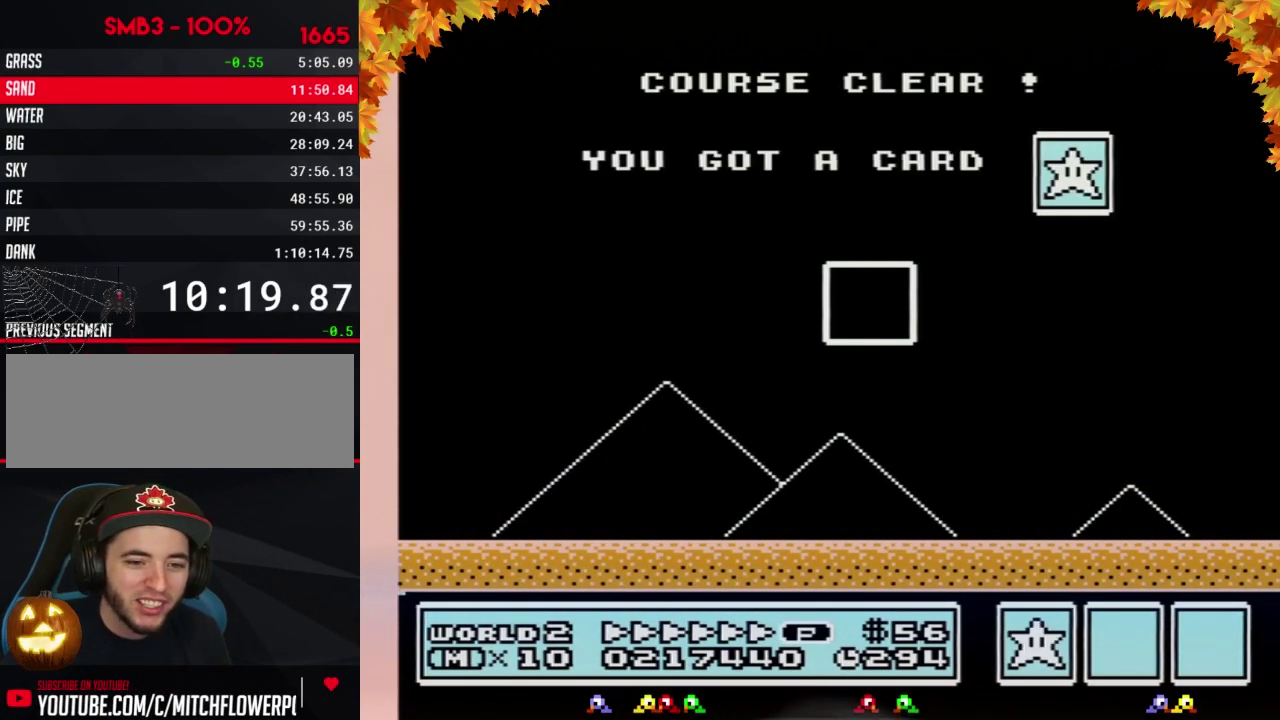
{"buttons": ["A"], "events": [[100, "A", "up"], [350, "A", "down"], [450, "A", "up"], [500, "A", "down"]]}
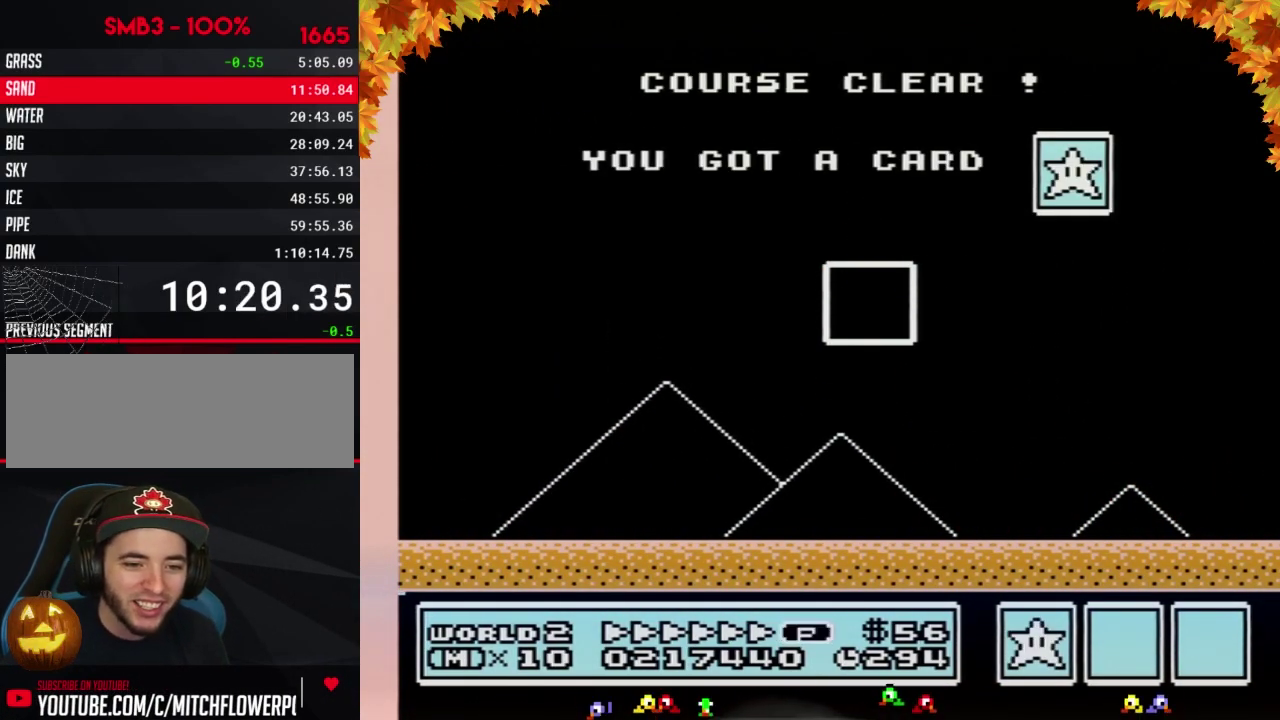
{"buttons": [], "events": [[100, "A", "up"], [167, "A", "down"], [250, "A", "up"], [350, "A", "down"], [450, "A", "up"]]}
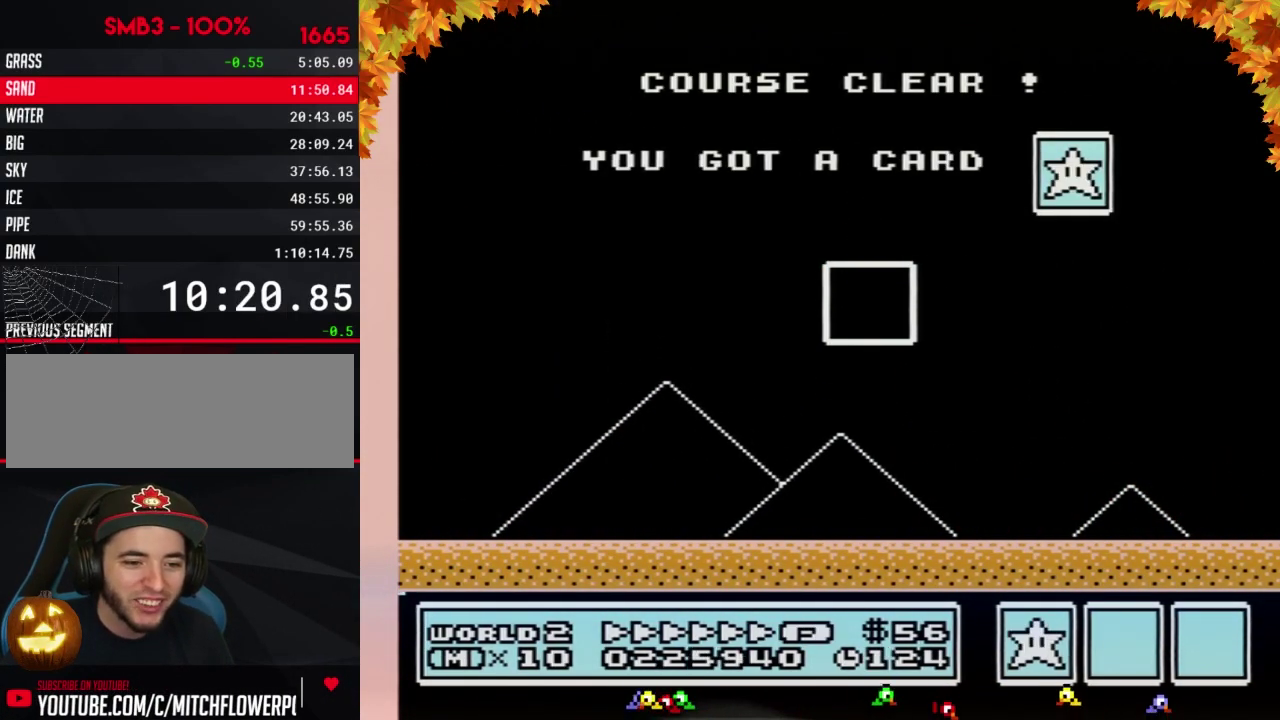
{"buttons": [], "events": [[33, "A", "down"], [133, "A", "up"], [200, "A", "down"], [283, "A", "up"], [350, "A", "down"], [483, "A", "up"]]}
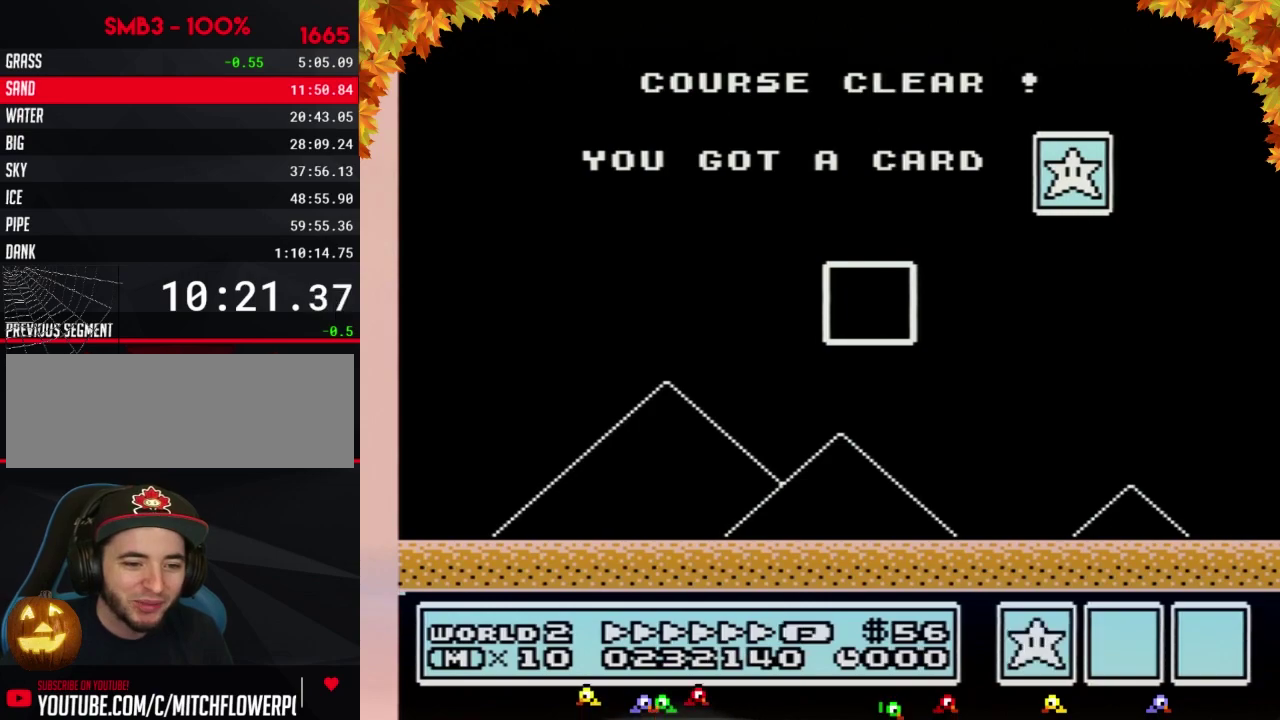
{"buttons": ["A"], "events": [[33, "A", "down"], [133, "A", "up"], [200, "A", "down"], [283, "A", "up"], [350, "A", "down"], [417, "A", "up"], [500, "A", "down"]]}
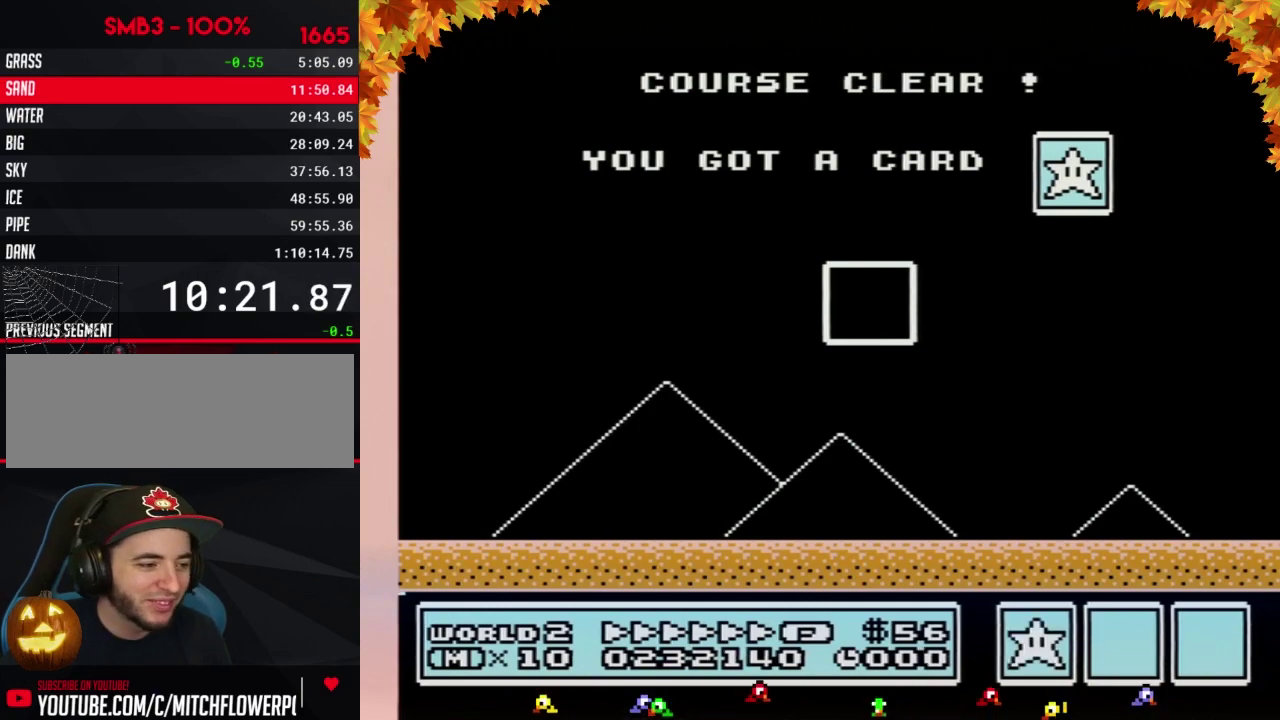
{"buttons": [], "events": [[67, "A", "up"]]}
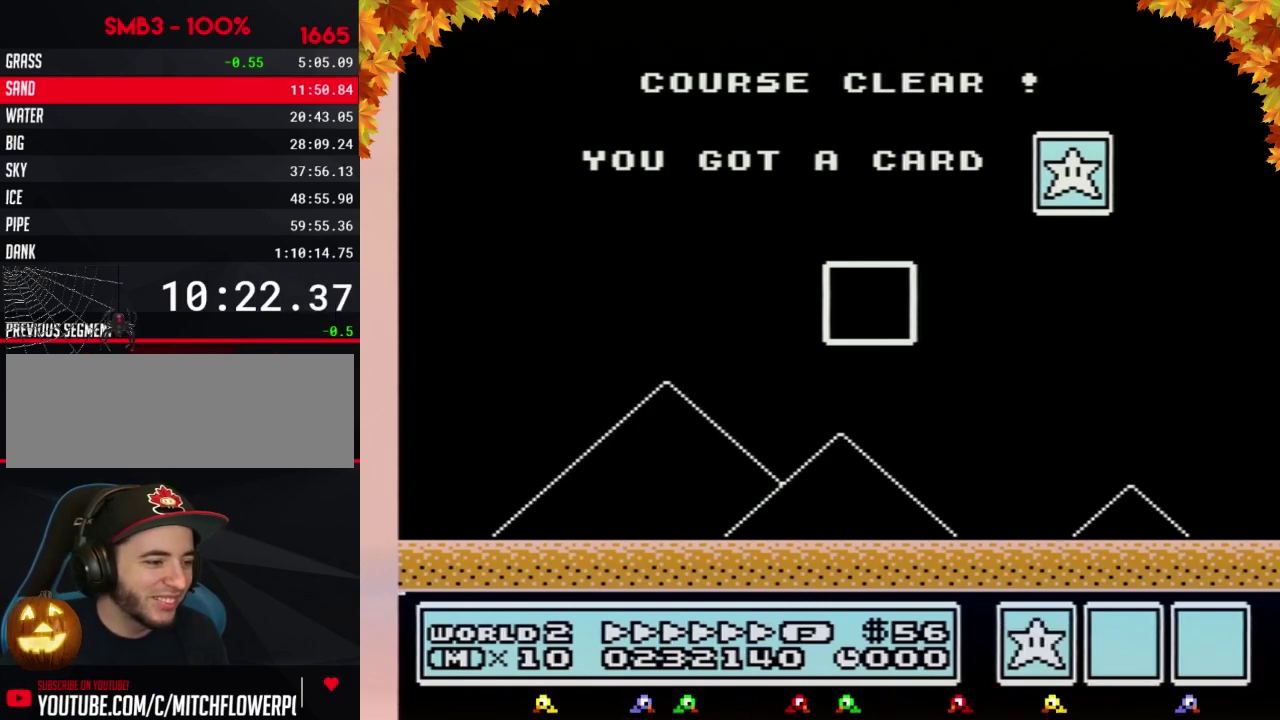
{"buttons": [], "events": []}
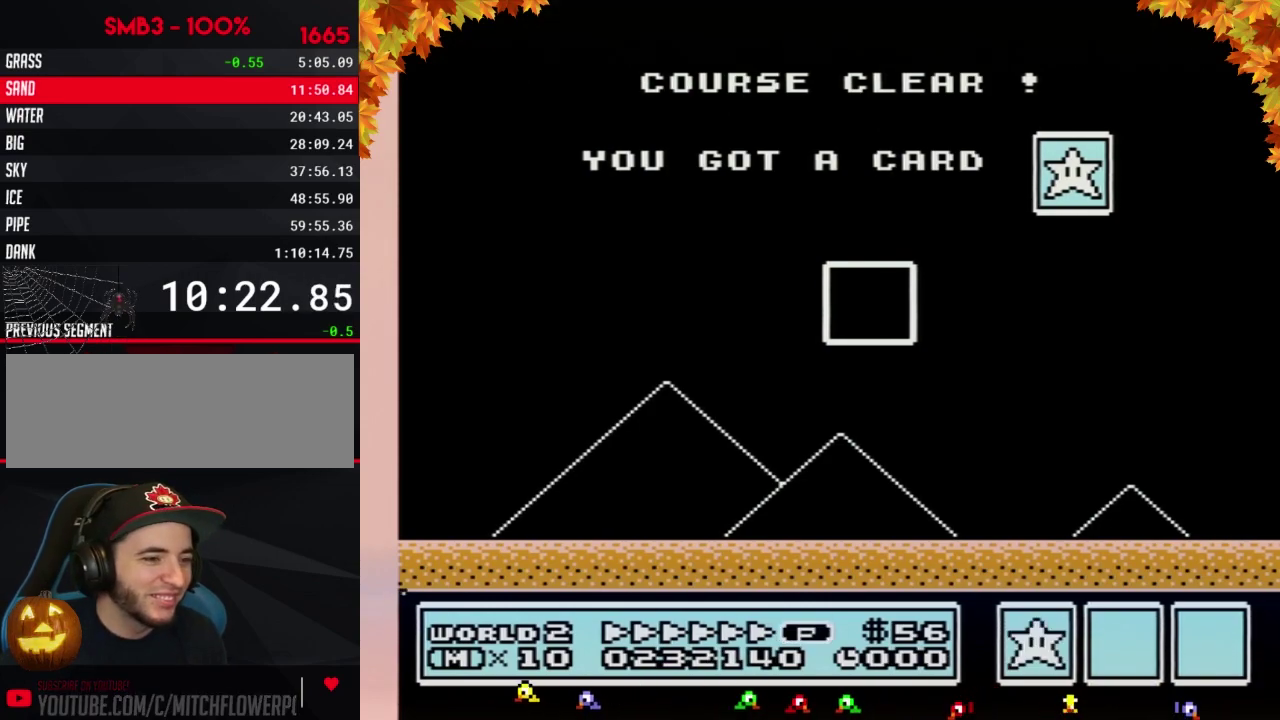
{"buttons": [], "events": []}
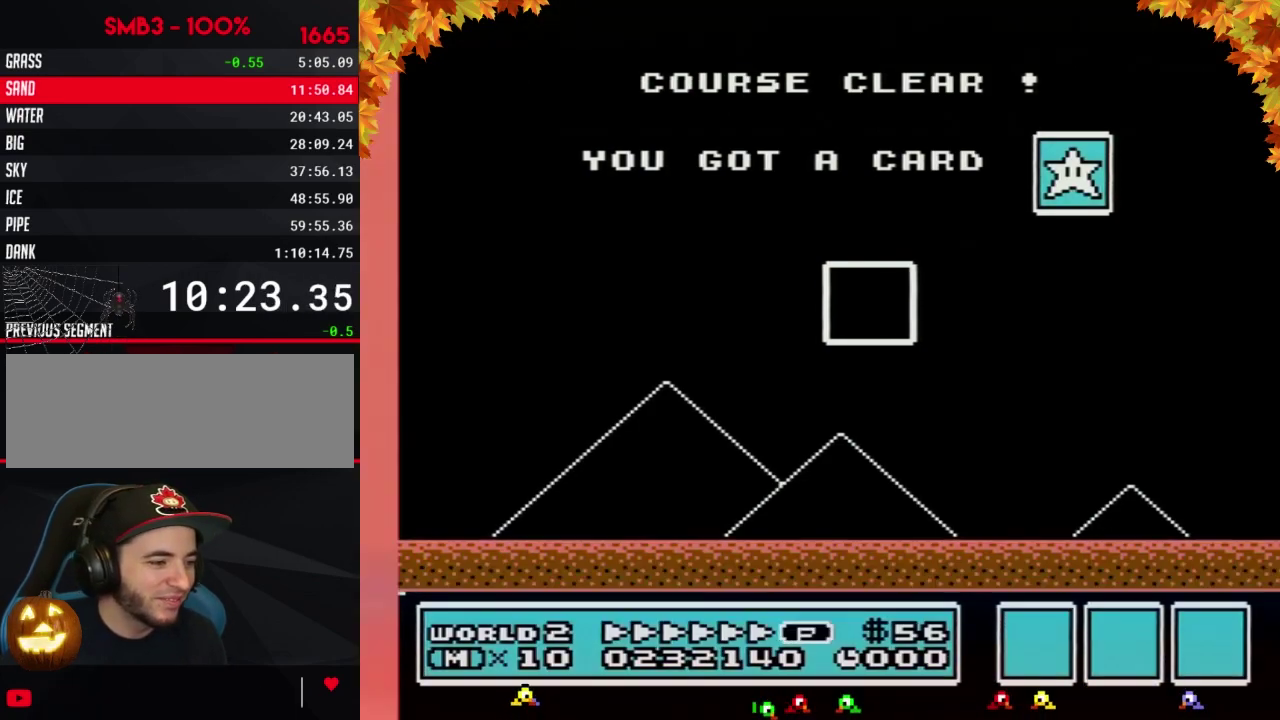
{"buttons": [], "events": []}
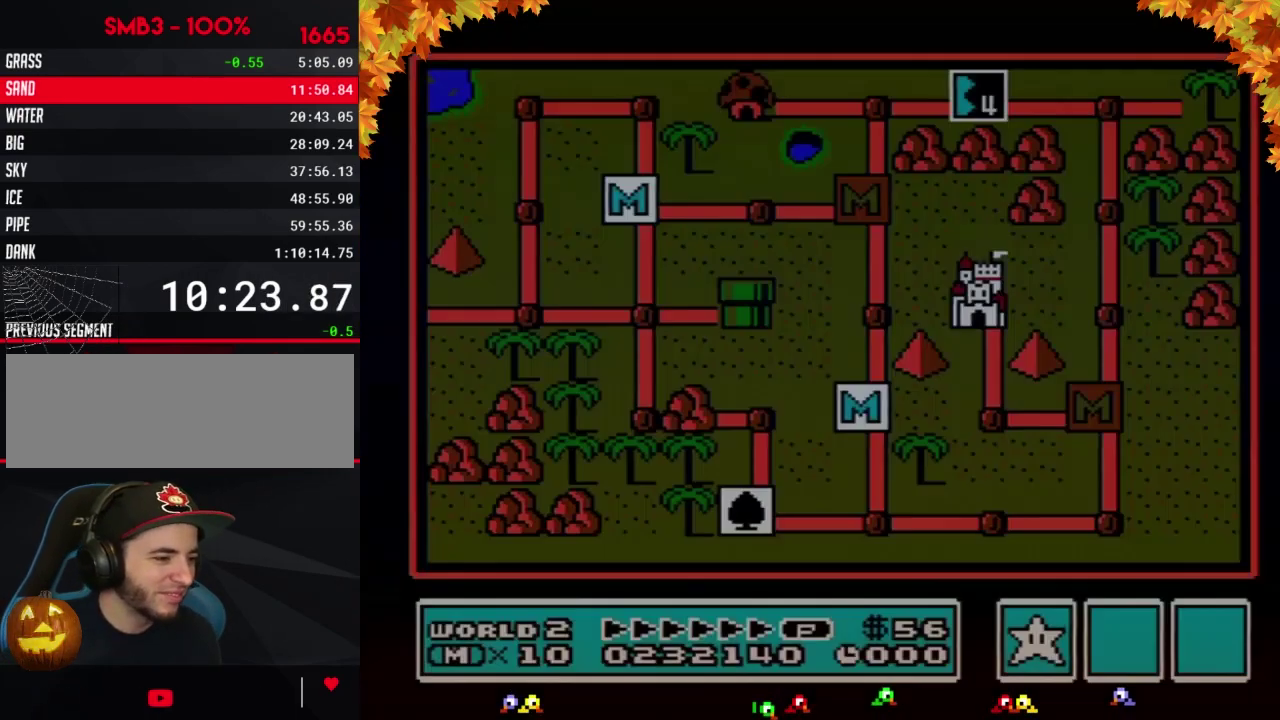
{"buttons": [], "events": []}
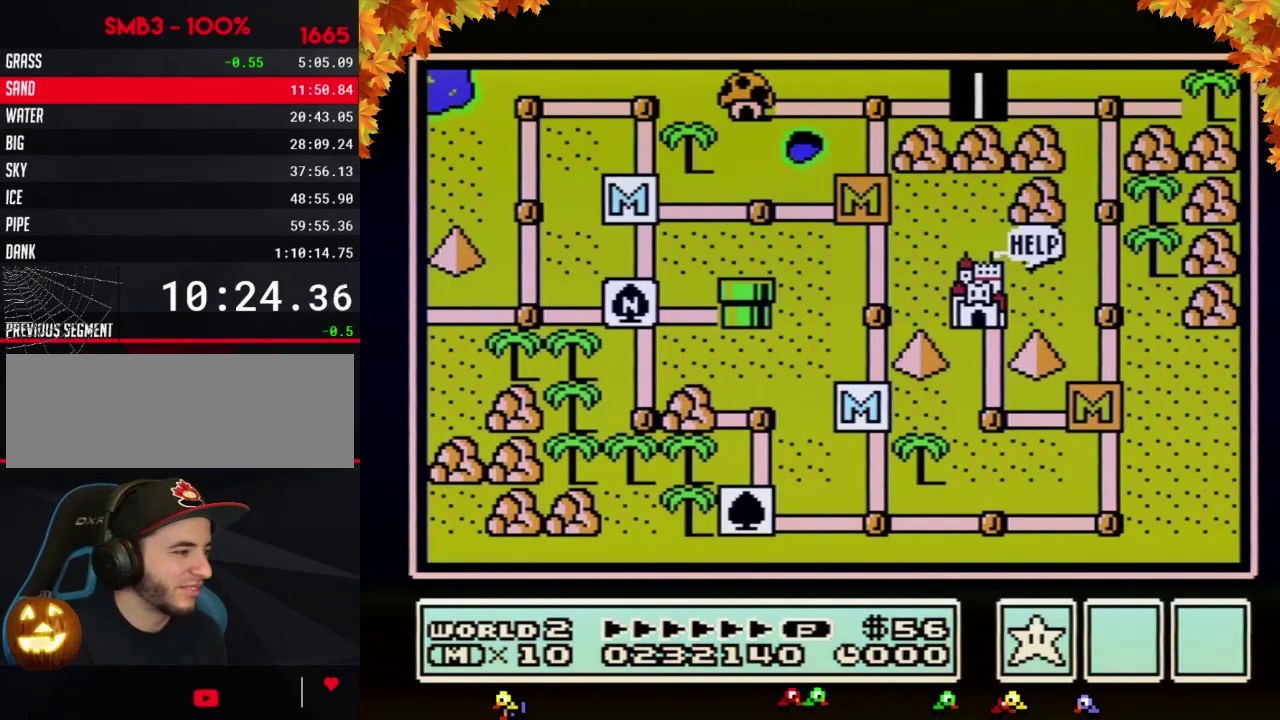
{"buttons": ["DPAD_RIGHT"], "events": [[433, "DPAD_RIGHT", "down"]]}
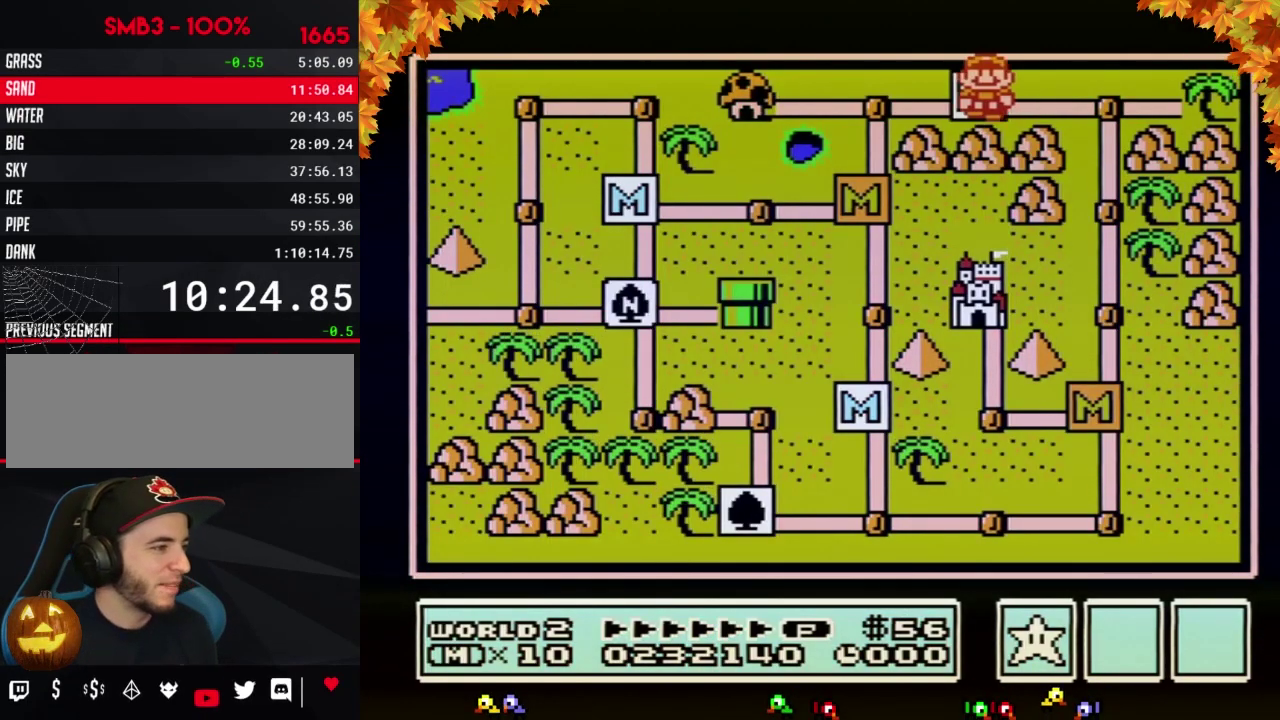
{"buttons": ["DPAD_DOWN"], "events": [[300, "DPAD_DOWN", "down"], [333, "DPAD_RIGHT", "up"]]}
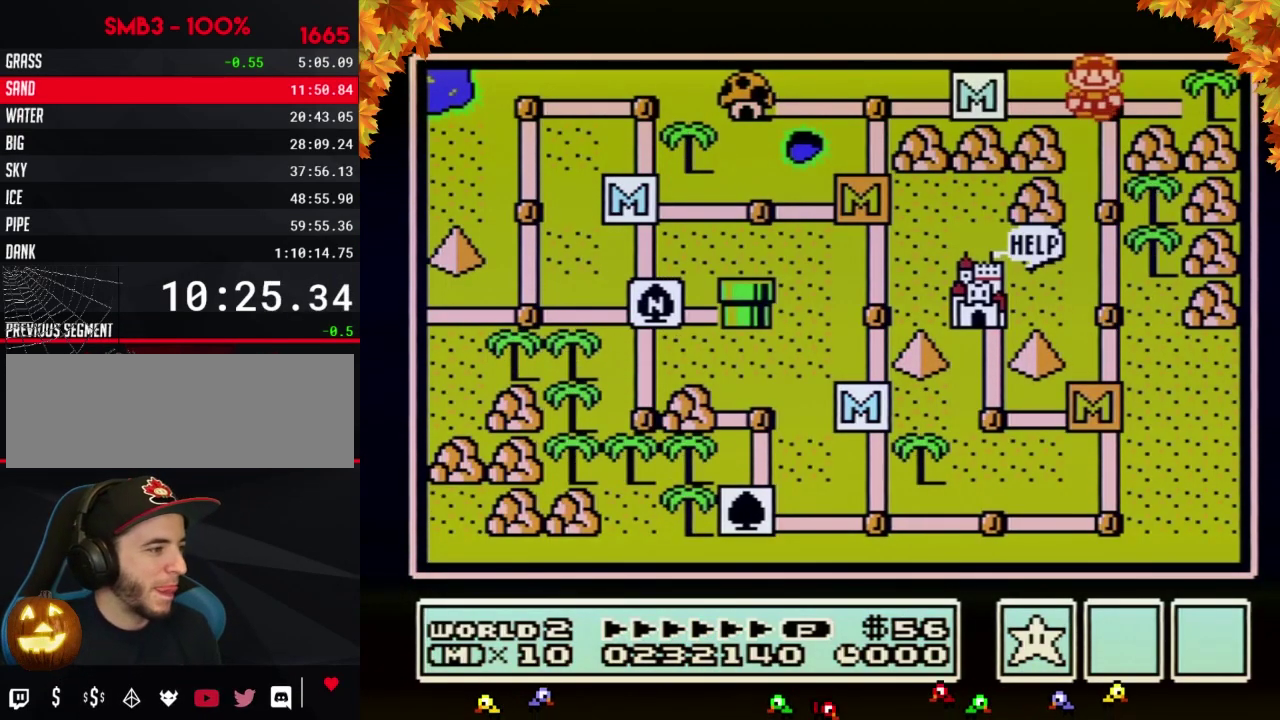
{"buttons": ["DPAD_DOWN"], "events": []}
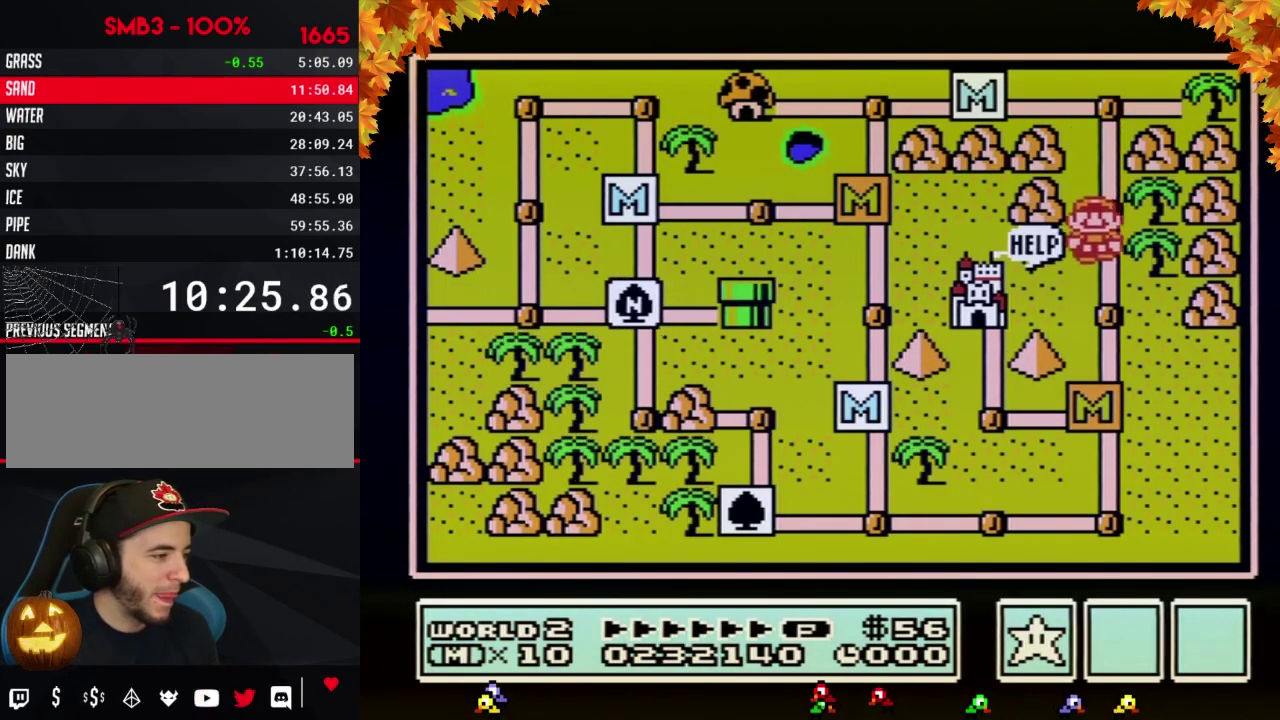
{"buttons": ["DPAD_DOWN"], "events": []}
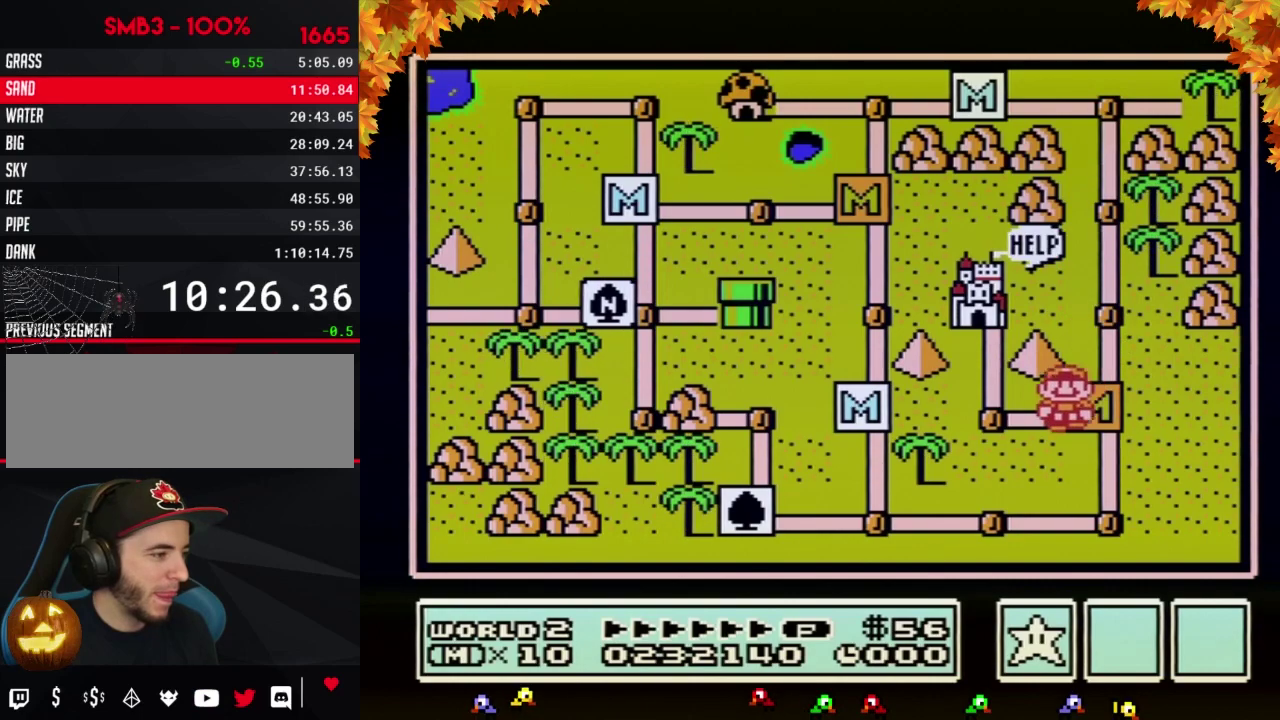
{"buttons": ["DPAD_UP"], "events": [[17, "DPAD_DOWN", "up"], [17, "DPAD_LEFT", "down"], [183, "DPAD_UP", "down"], [217, "DPAD_LEFT", "up"]]}
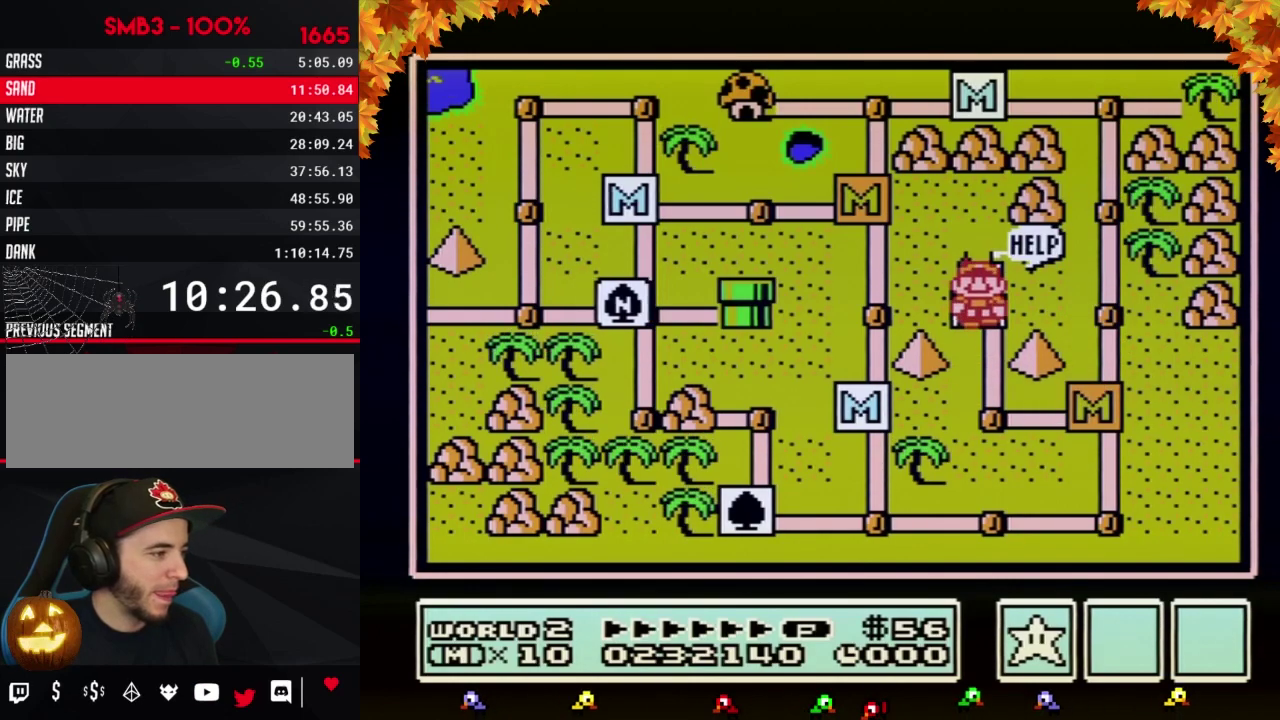
{"buttons": ["DPAD_UP"], "events": []}
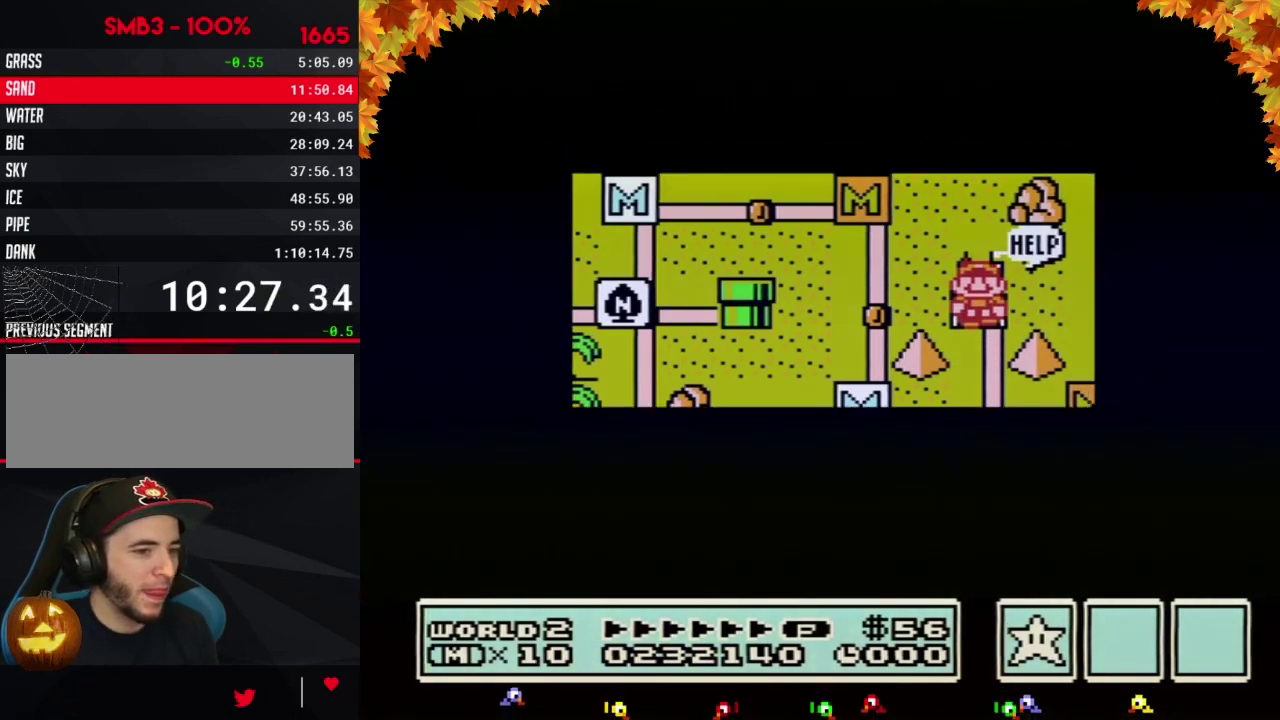
{"buttons": ["DPAD_UP"], "events": []}
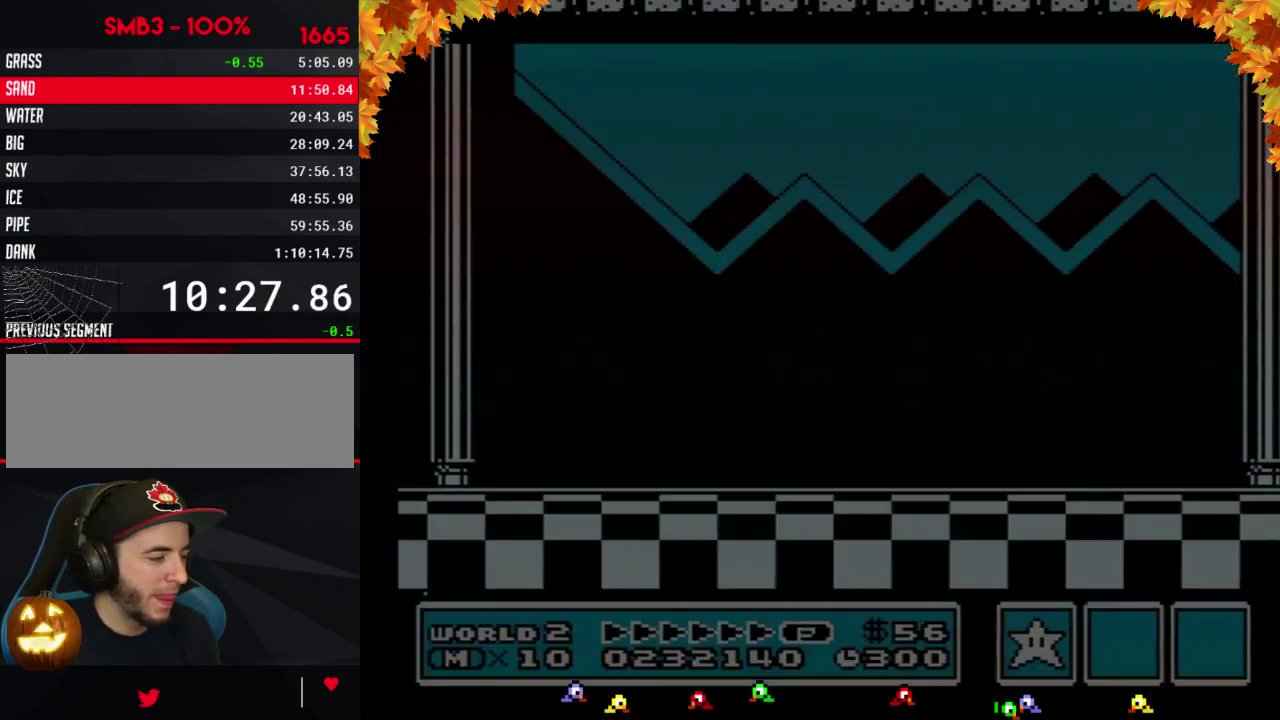
{"buttons": ["B"], "events": [[50, "DPAD_UP", "up"], [83, "A", "down"], [267, "A", "up"], [467, "B", "down"]]}
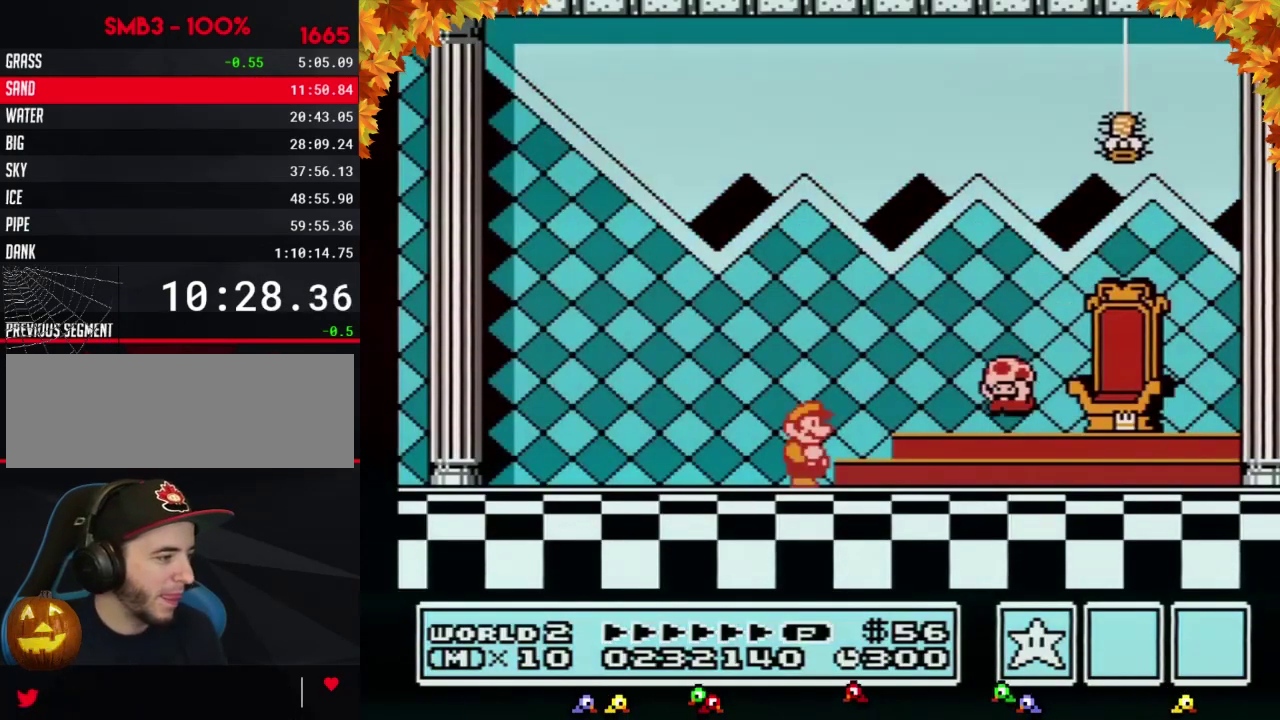
{"buttons": [], "events": [[17, "A", "down"], [17, "B", "up"], [83, "A", "up"], [150, "A", "down"], [233, "A", "up"]]}
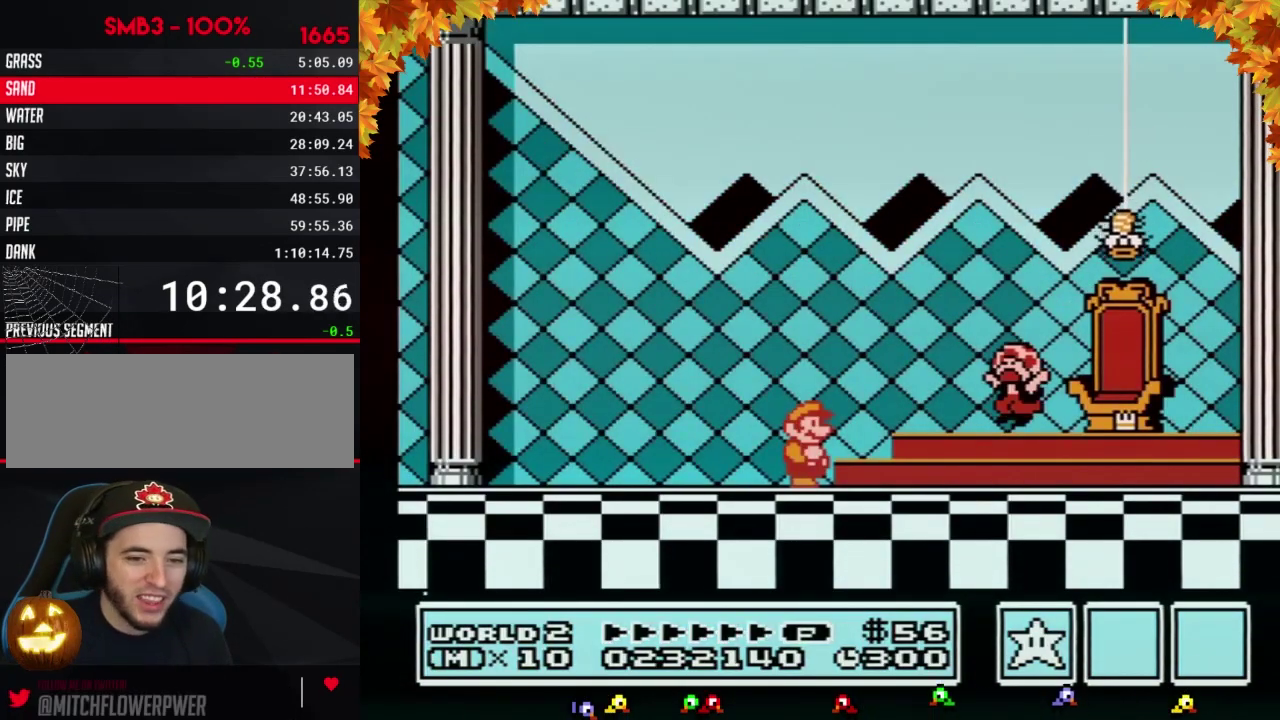
{"buttons": [], "events": []}
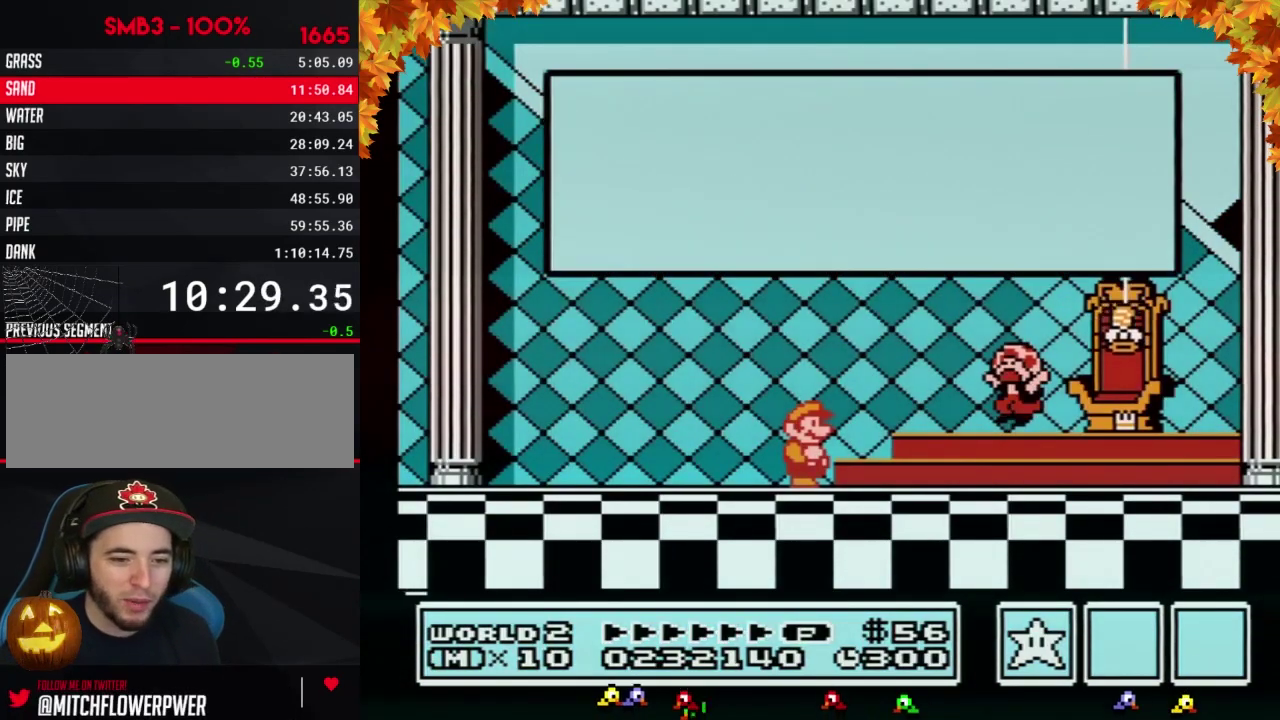
{"buttons": [], "events": [[83, "A", "down"], [150, "A", "up"], [233, "A", "down"], [300, "A", "up"], [367, "A", "down"], [433, "A", "up"]]}
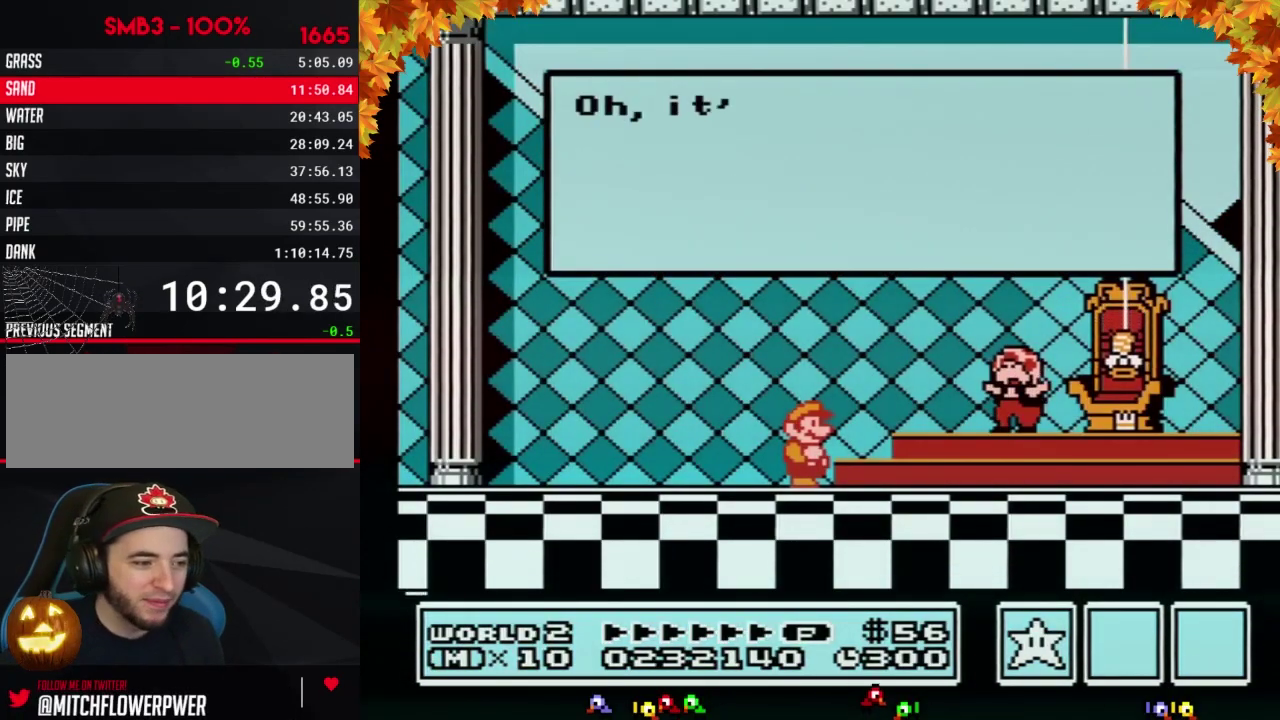
{"buttons": [], "events": [[17, "A", "down"], [83, "A", "up"], [300, "A", "down"], [367, "A", "up"]]}
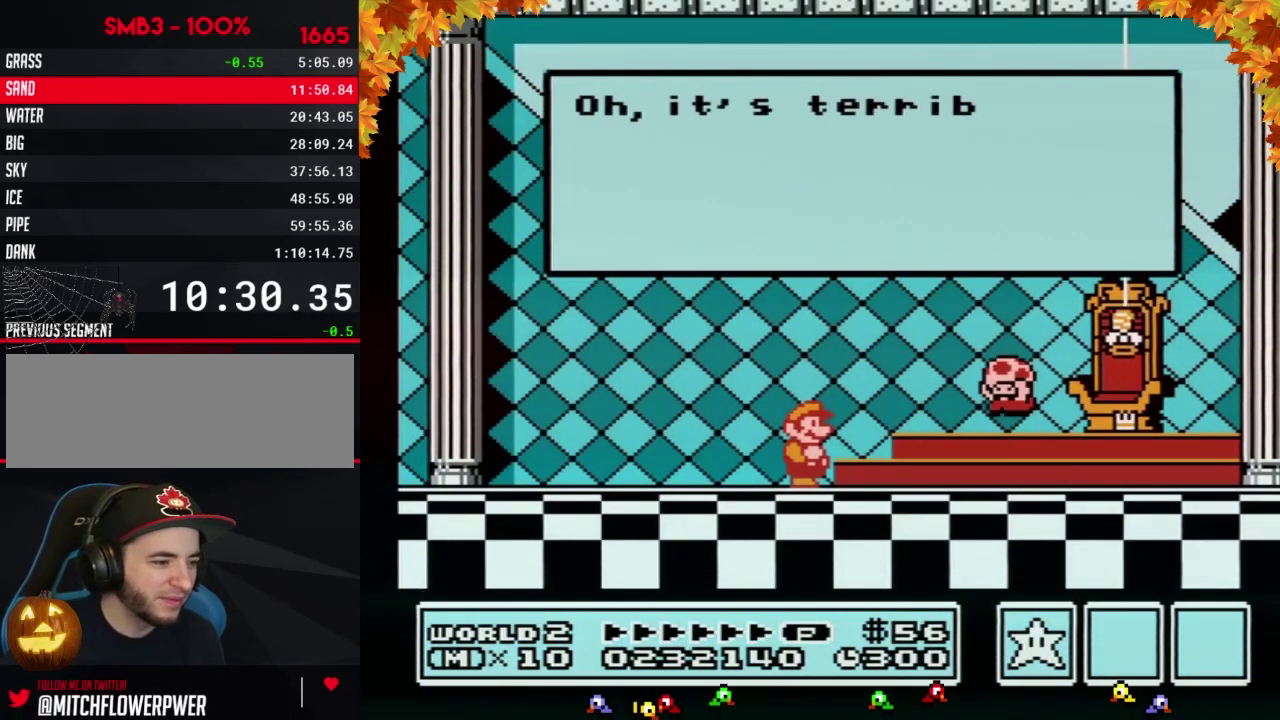
{"buttons": ["A"], "events": [[83, "A", "down"], [117, "A", "up"], [217, "A", "down"], [250, "A", "up"], [333, "A", "down"], [400, "A", "up"], [483, "A", "down"]]}
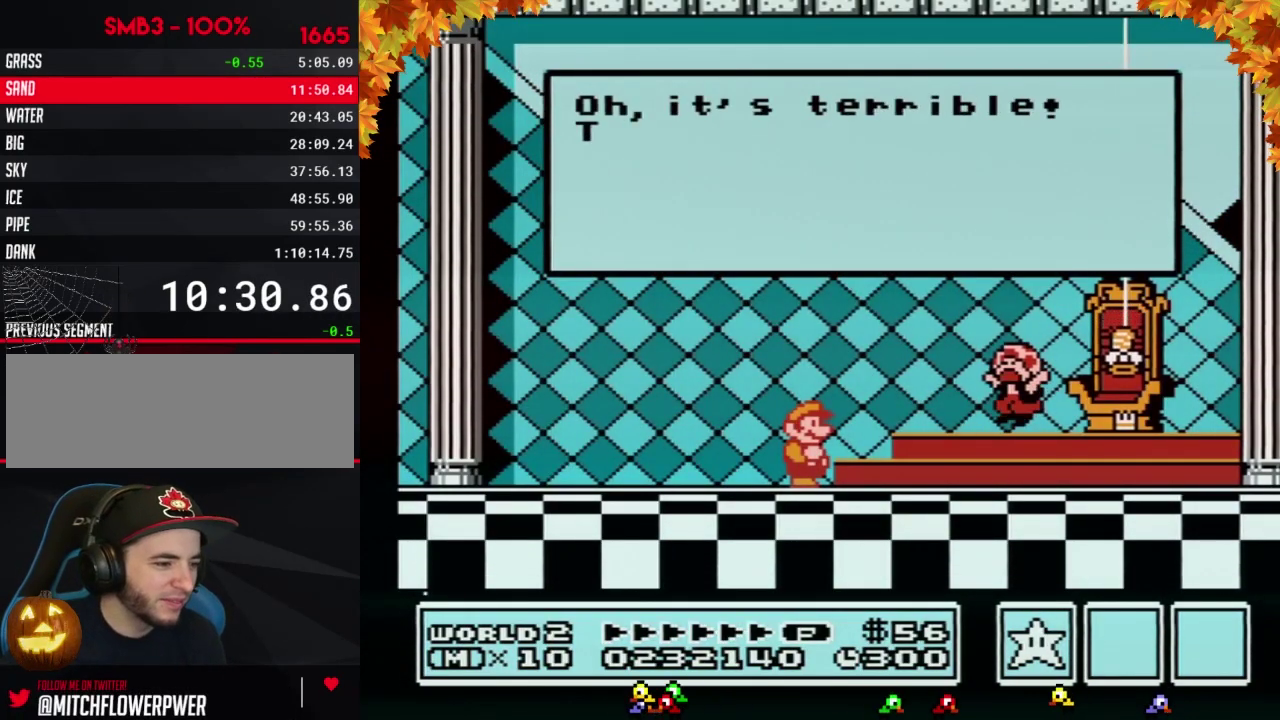
{"buttons": [], "events": [[17, "A", "up"], [117, "A", "down"], [150, "A", "up"], [267, "A", "down"], [300, "A", "up"], [400, "A", "down"], [433, "A", "up"]]}
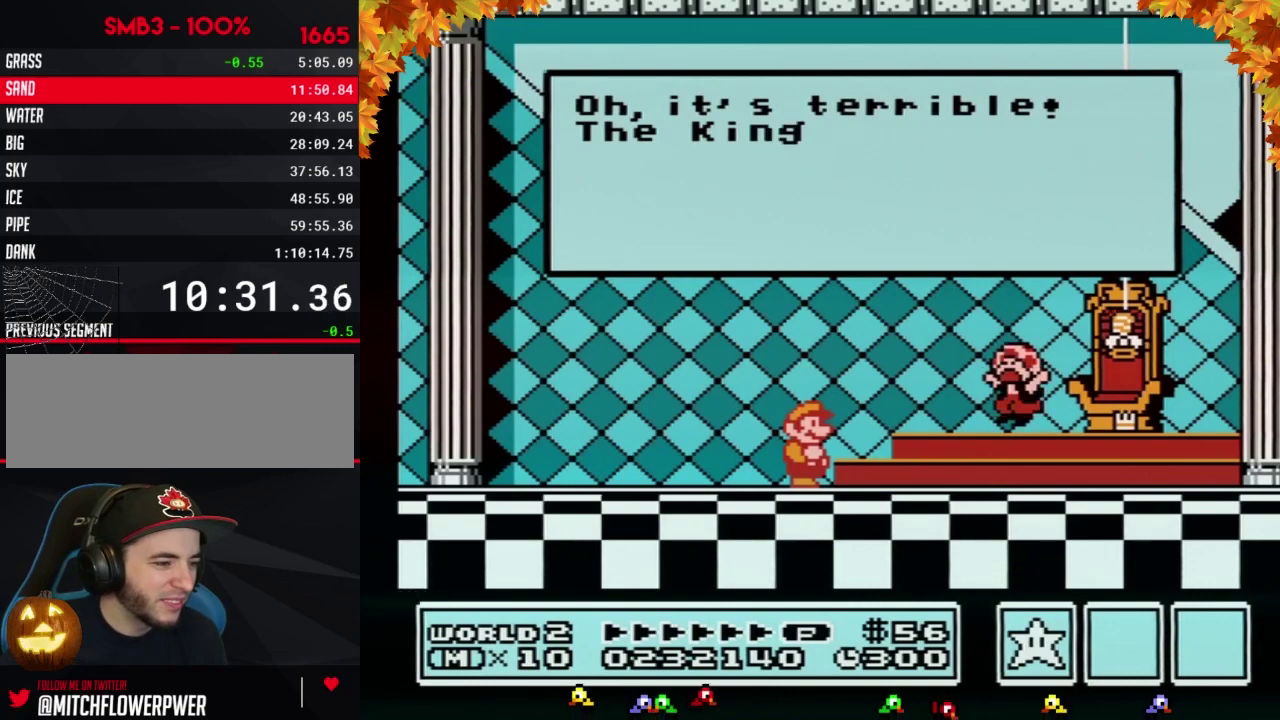
{"buttons": ["A"], "events": [[183, "A", "down"], [250, "A", "up"], [300, "A", "down"], [367, "A", "up"], [483, "A", "down"]]}